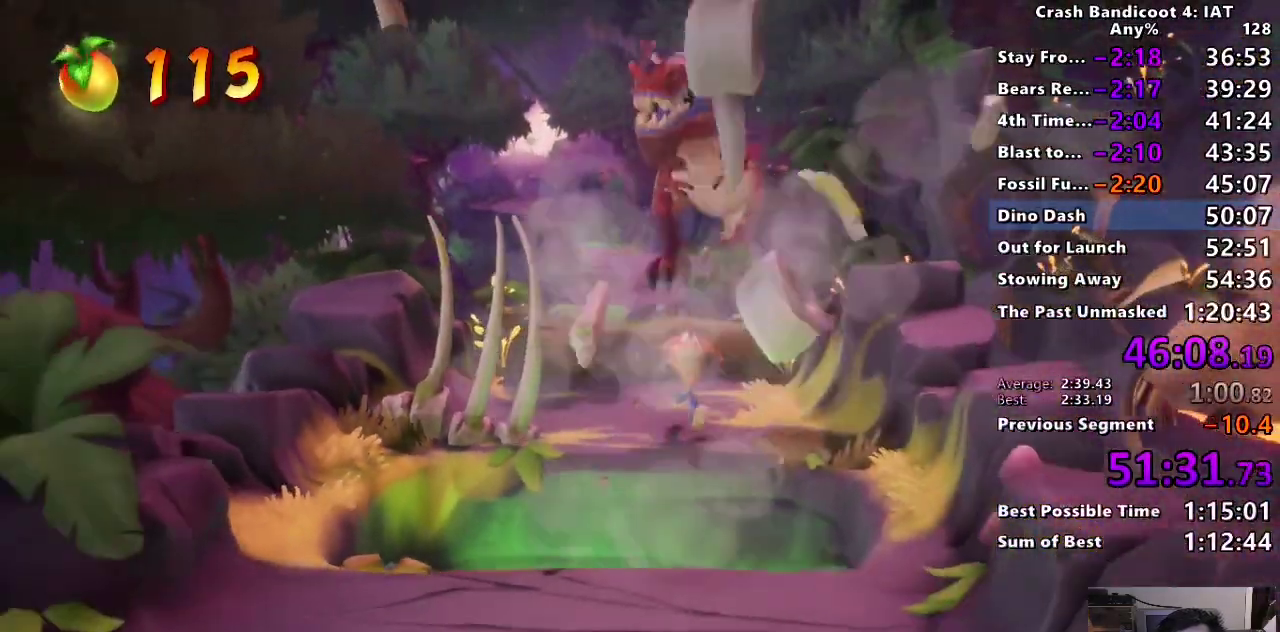
Gameplay with a controller (PlayStation layout); each line is a JSON object with the inputs held at the frame after it. "events" lists button and stick changes between this image and that frame as [ms after this image, input, new state], when the widget could be followed in between.
{"buttons": ["SQUARE"], "left_stick": "down", "right_stick": "center", "events": [[133, "CIRCLE", "down"], [333, "CIRCLE", "up"], [400, "SQUARE", "down"]]}
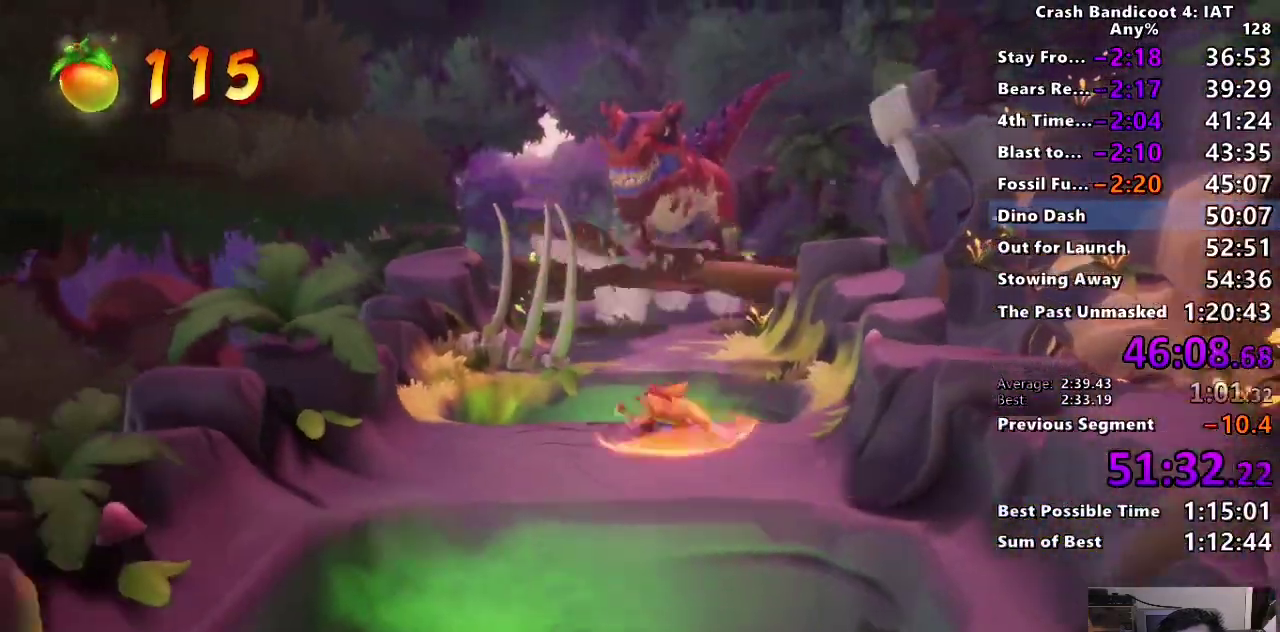
{"buttons": ["CIRCLE", "R1"], "left_stick": "down", "right_stick": "center", "events": [[67, "SQUARE", "up"], [133, "R1", "down"], [250, "R1", "up"], [383, "CIRCLE", "down"], [450, "R1", "down"]]}
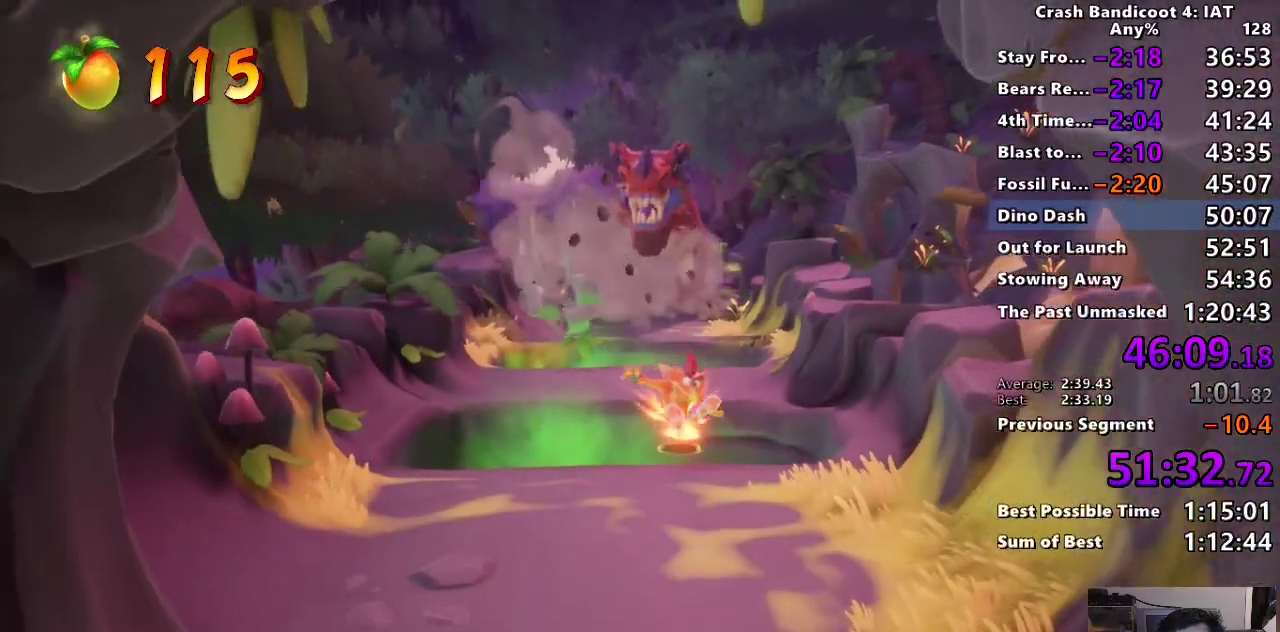
{"buttons": ["CIRCLE"], "left_stick": "down", "right_stick": "center", "events": [[17, "R1", "up"], [83, "CIRCLE", "up"], [183, "SQUARE", "down"], [317, "SQUARE", "up"], [467, "CIRCLE", "down"]]}
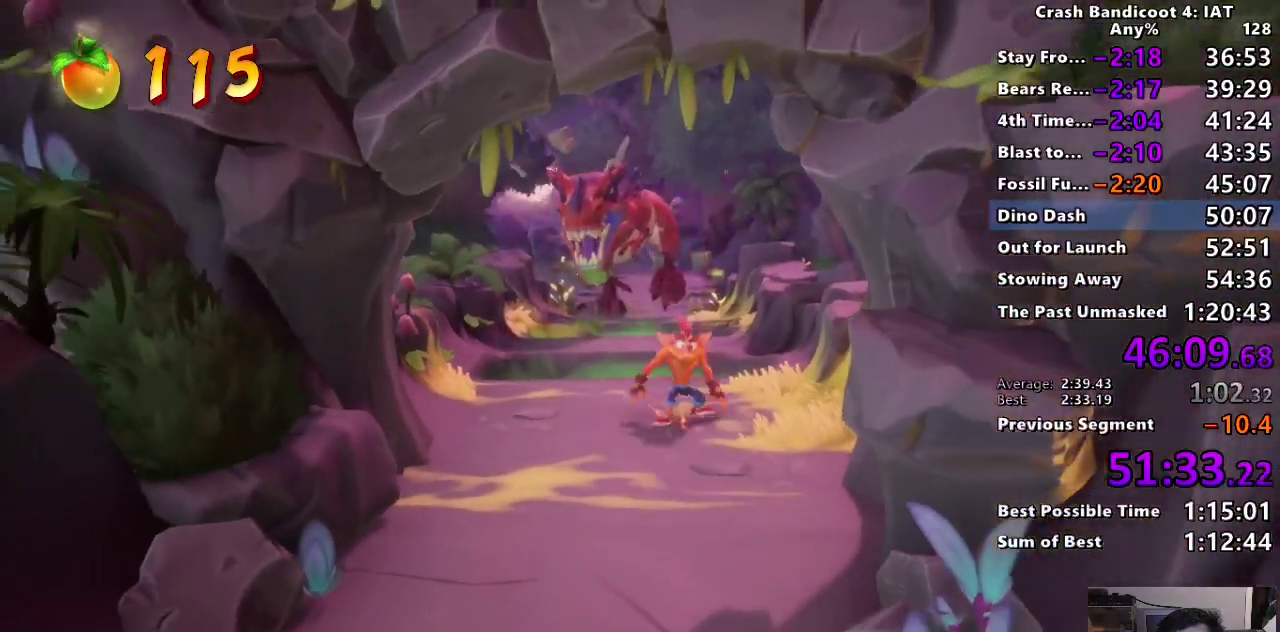
{"buttons": ["CIRCLE"], "left_stick": "down", "right_stick": "center", "events": [[100, "CIRCLE", "up"], [183, "SQUARE", "down"], [300, "SQUARE", "up"], [433, "CIRCLE", "down"]]}
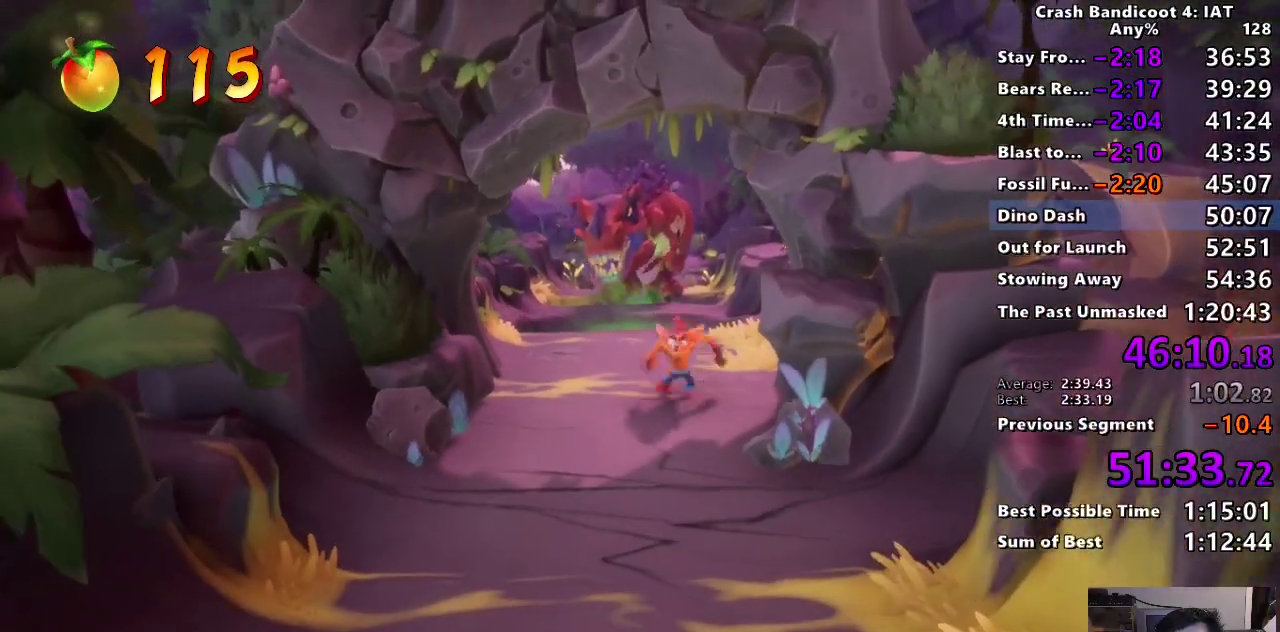
{"buttons": [], "left_stick": "down", "right_stick": "center", "events": [[50, "CIRCLE", "up"], [133, "SQUARE", "down"], [233, "SQUARE", "up"], [350, "TRIANGLE", "down"], [467, "TRIANGLE", "up"]]}
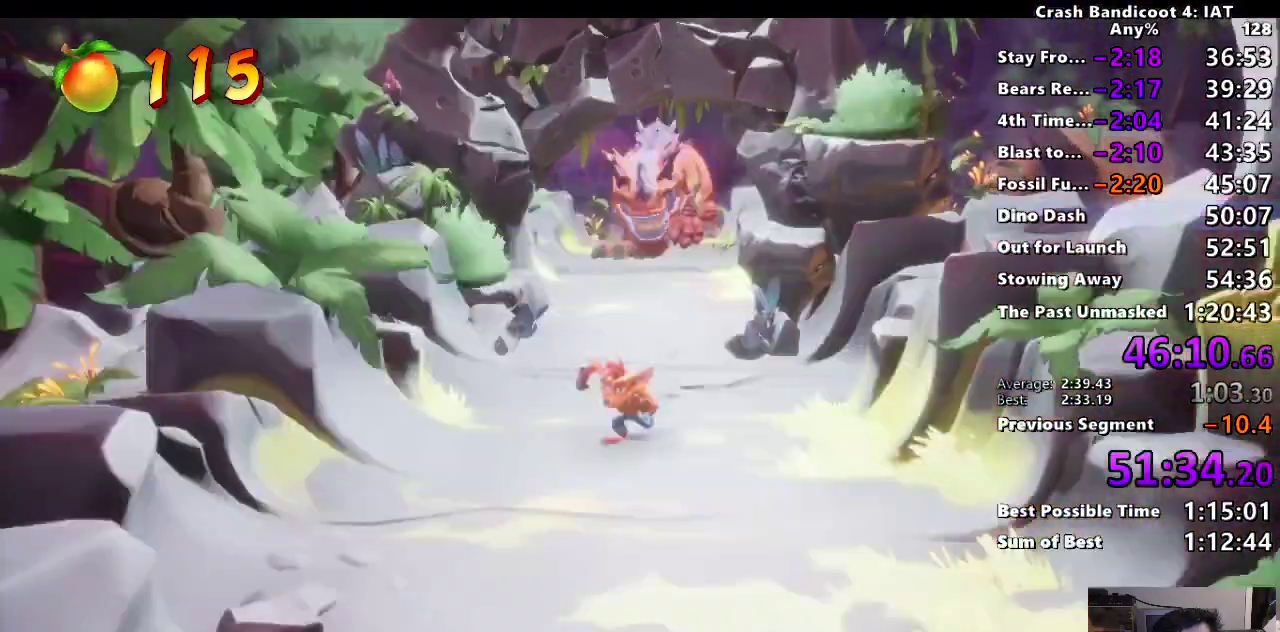
{"buttons": ["TRIANGLE"], "left_stick": "down-left", "right_stick": "center", "events": [[67, "TRIANGLE", "down"], [67, "left_stick", "down-left"], [133, "TRIANGLE", "up"], [133, "left_stick", "center"], [233, "TRIANGLE", "down"], [300, "TRIANGLE", "up"], [400, "TRIANGLE", "down"], [417, "left_stick", "down-left"]]}
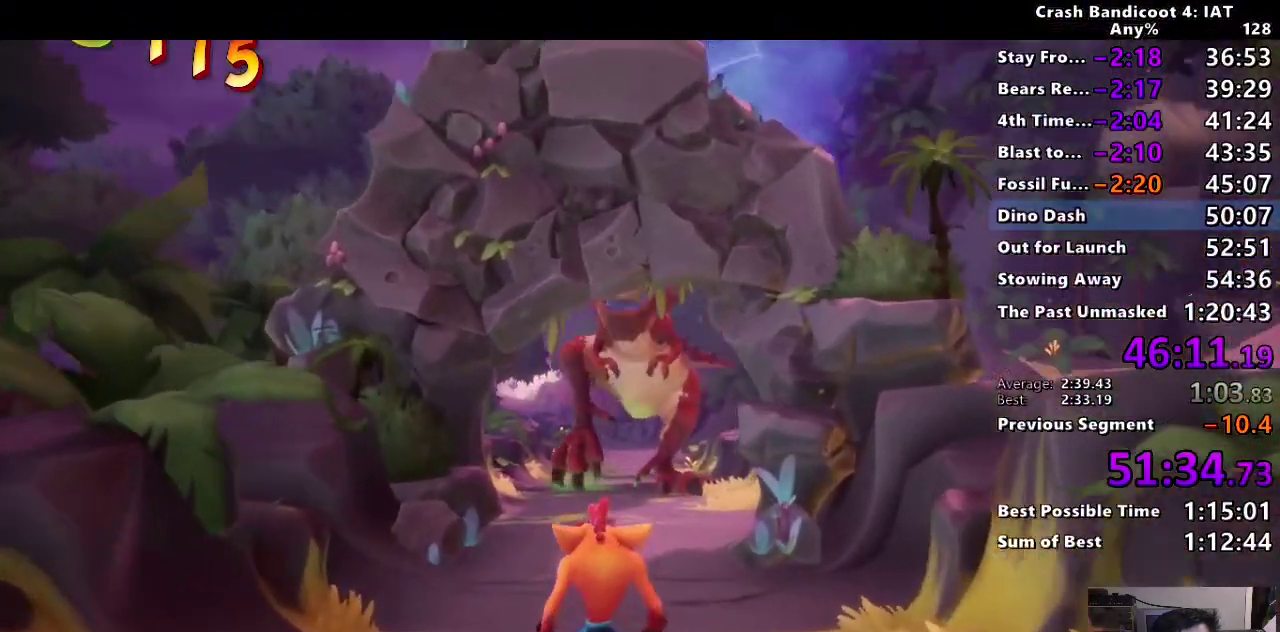
{"buttons": ["TRIANGLE"], "left_stick": "center", "right_stick": "center", "events": [[17, "TRIANGLE", "up"], [100, "TRIANGLE", "down"], [200, "TRIANGLE", "up"], [250, "left_stick", "center"], [267, "TRIANGLE", "down"], [400, "TRIANGLE", "up"], [500, "TRIANGLE", "down"]]}
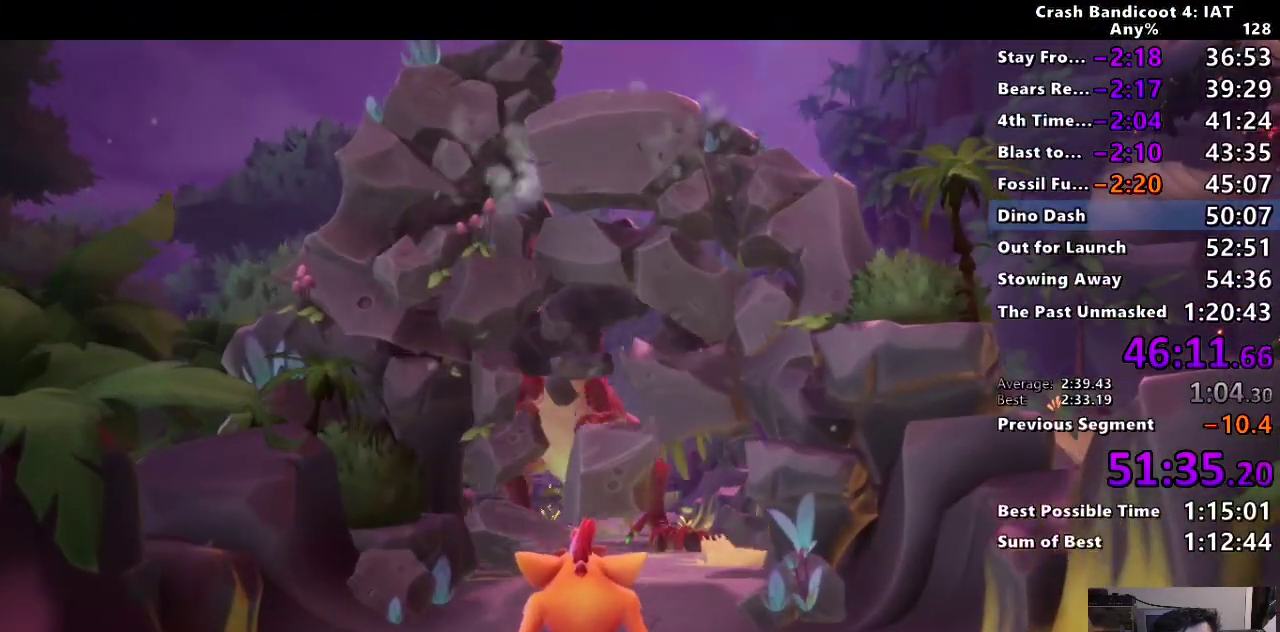
{"buttons": [], "left_stick": "down", "right_stick": "center", "events": [[83, "TRIANGLE", "up"], [183, "TRIANGLE", "down"], [267, "TRIANGLE", "up"], [367, "TRIANGLE", "down"], [383, "left_stick", "down"], [450, "TRIANGLE", "up"]]}
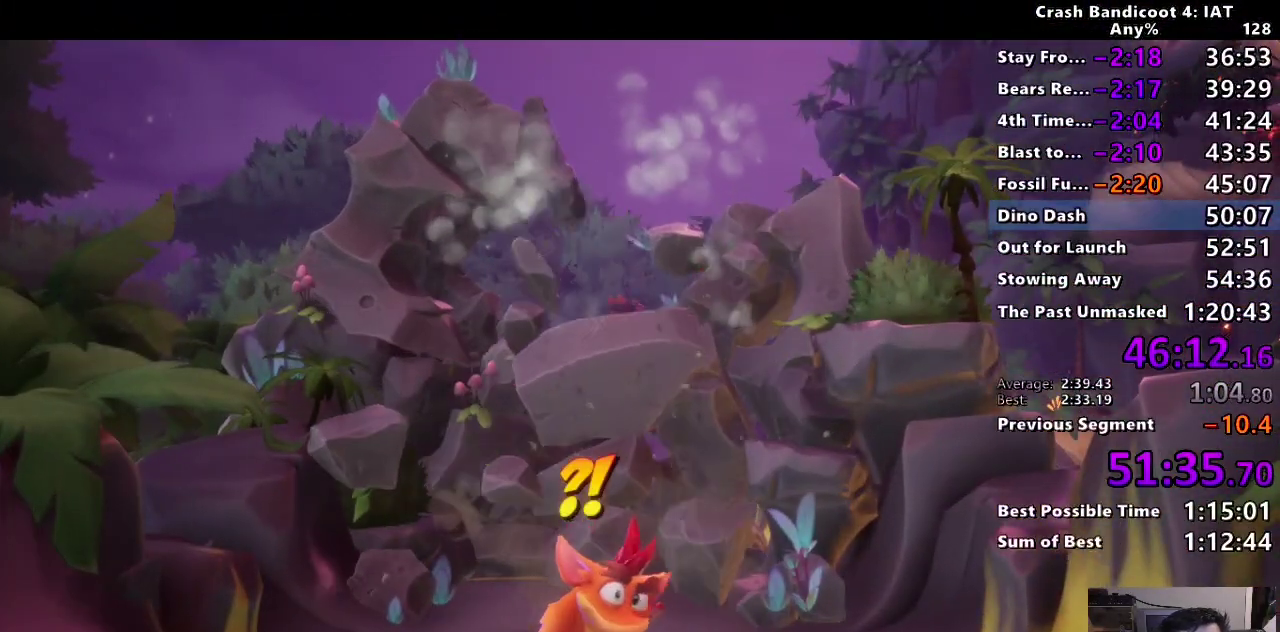
{"buttons": ["TRIANGLE"], "left_stick": "center", "right_stick": "center", "events": [[67, "TRIANGLE", "down"], [117, "left_stick", "center"], [167, "TRIANGLE", "up"], [267, "TRIANGLE", "down"], [367, "TRIANGLE", "up"], [467, "TRIANGLE", "down"]]}
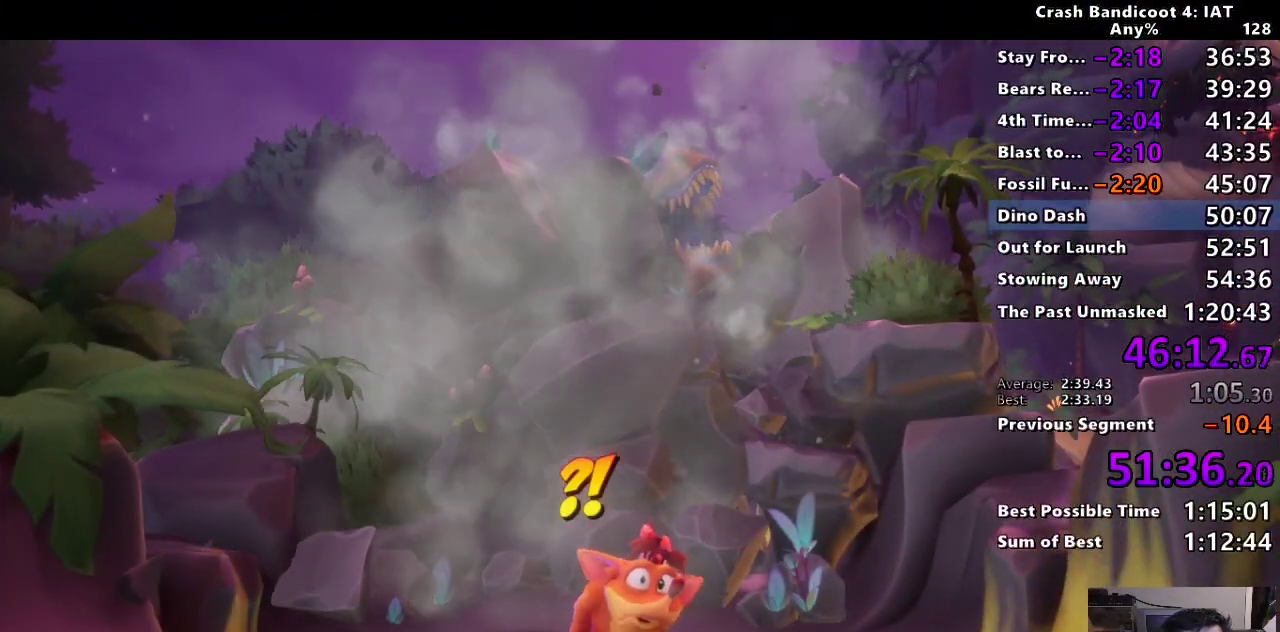
{"buttons": [], "left_stick": "down", "right_stick": "center", "events": [[67, "TRIANGLE", "up"], [83, "left_stick", "down"], [150, "TRIANGLE", "down"], [267, "TRIANGLE", "up"], [350, "TRIANGLE", "down"], [450, "TRIANGLE", "up"]]}
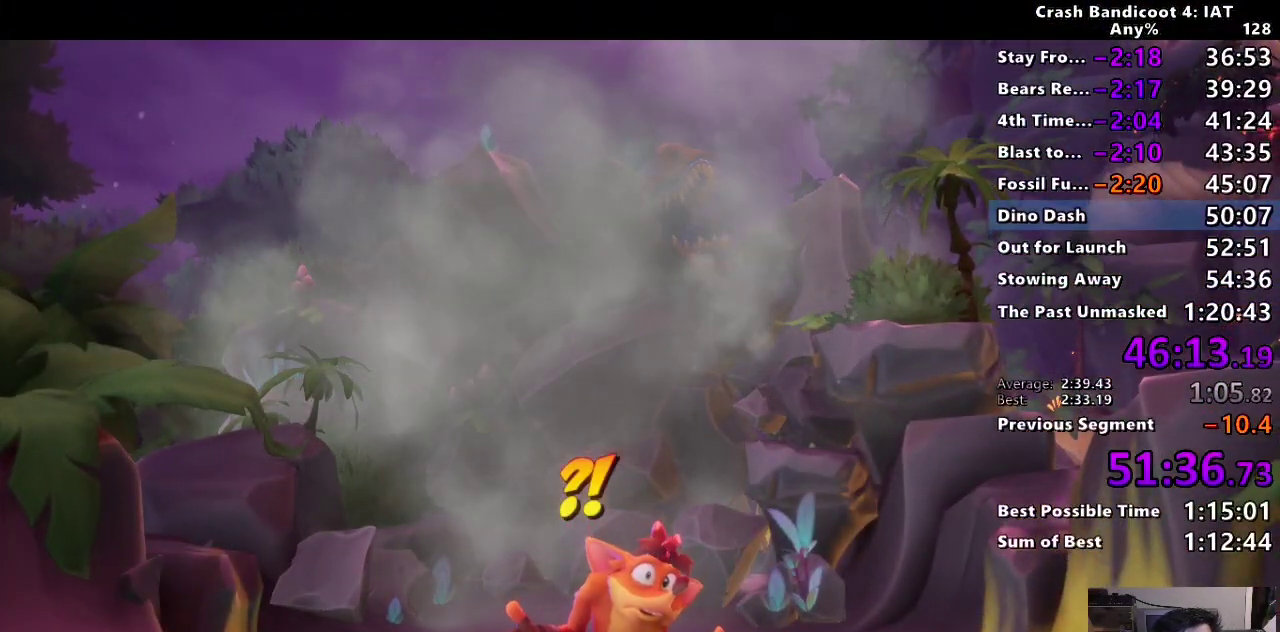
{"buttons": ["TRIANGLE"], "left_stick": "down", "right_stick": "center", "events": [[50, "TRIANGLE", "down"], [150, "TRIANGLE", "up"], [233, "TRIANGLE", "down"], [350, "TRIANGLE", "up"], [433, "TRIANGLE", "down"]]}
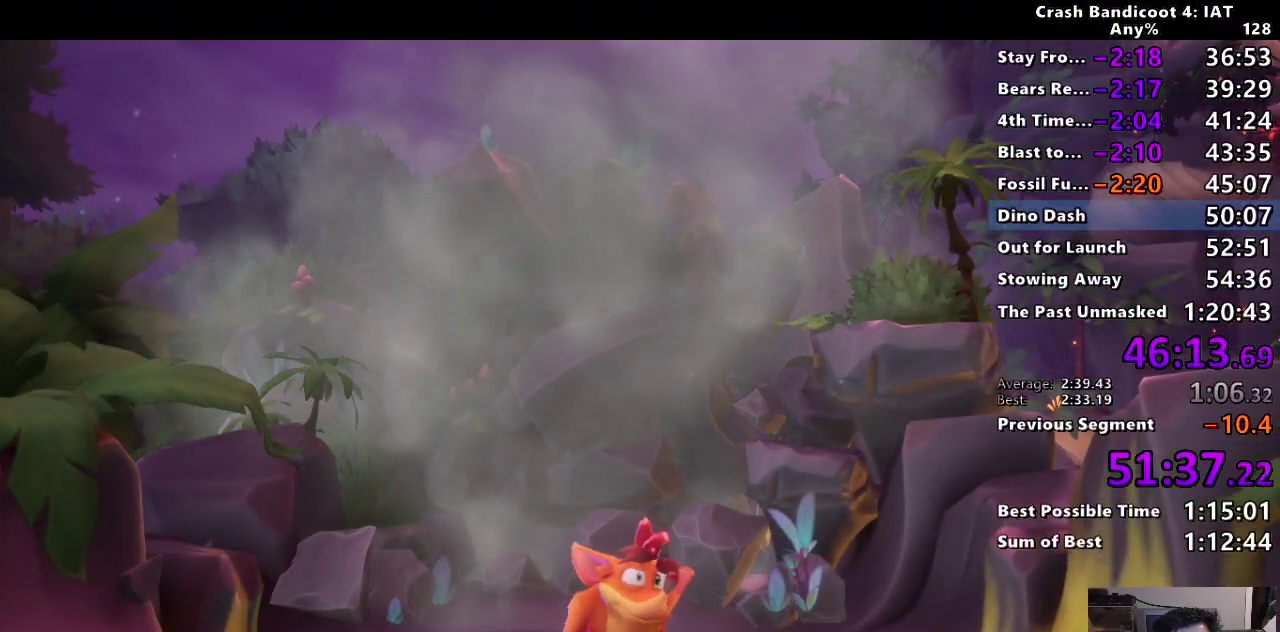
{"buttons": ["TRIANGLE"], "left_stick": "down", "right_stick": "center", "events": [[33, "TRIANGLE", "up"], [117, "TRIANGLE", "down"], [250, "TRIANGLE", "up"], [317, "TRIANGLE", "down"], [417, "TRIANGLE", "up"], [500, "TRIANGLE", "down"]]}
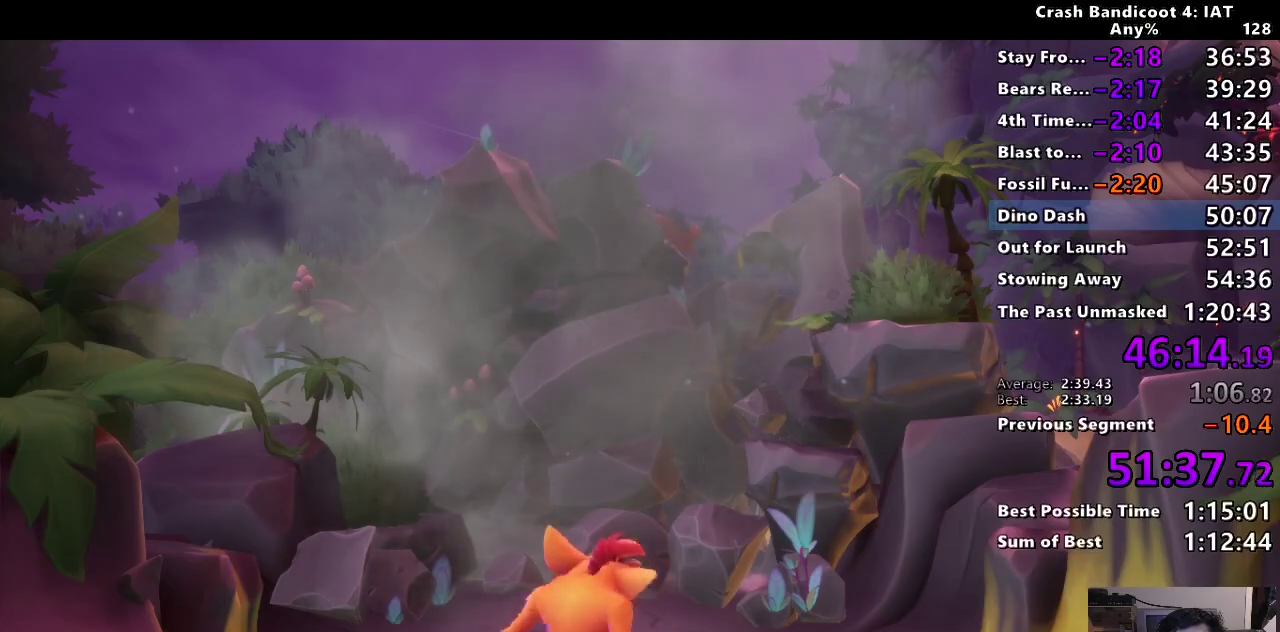
{"buttons": [], "left_stick": "down-right", "right_stick": "center", "events": [[33, "left_stick", "down-right"], [100, "TRIANGLE", "up"], [183, "TRIANGLE", "down"], [283, "TRIANGLE", "up"], [367, "TRIANGLE", "down"], [467, "TRIANGLE", "up"]]}
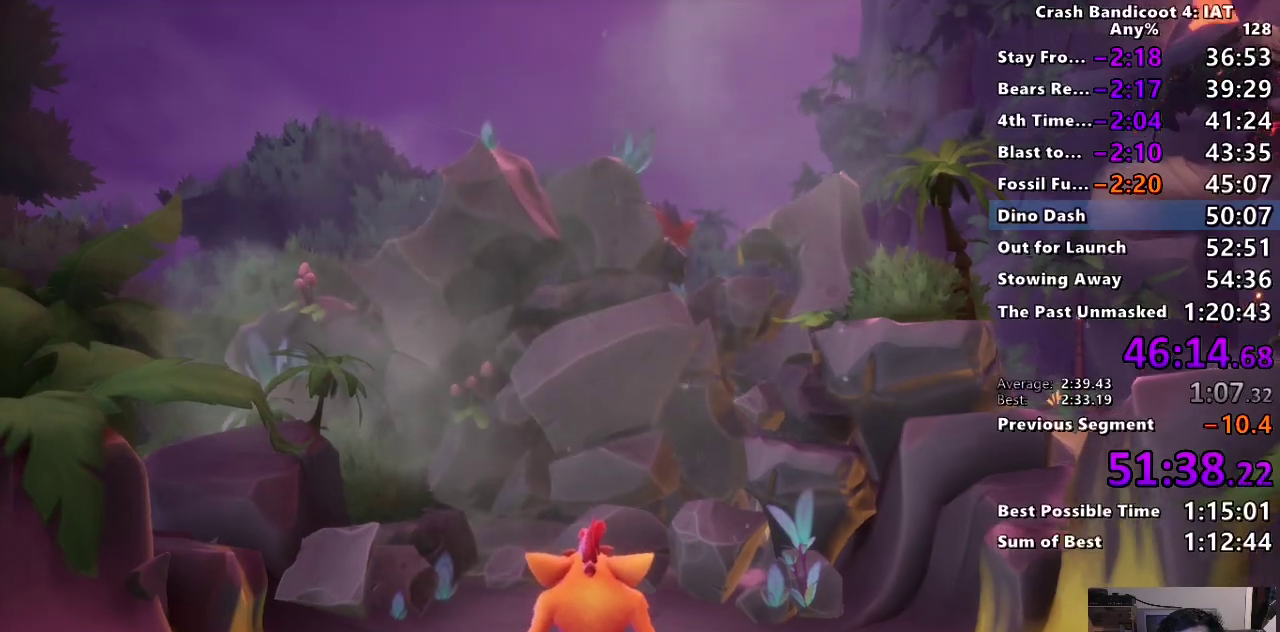
{"buttons": ["TRIANGLE"], "left_stick": "down-right", "right_stick": "center", "events": [[50, "TRIANGLE", "down"], [167, "TRIANGLE", "up"], [267, "TRIANGLE", "down"], [367, "TRIANGLE", "up"], [450, "TRIANGLE", "down"]]}
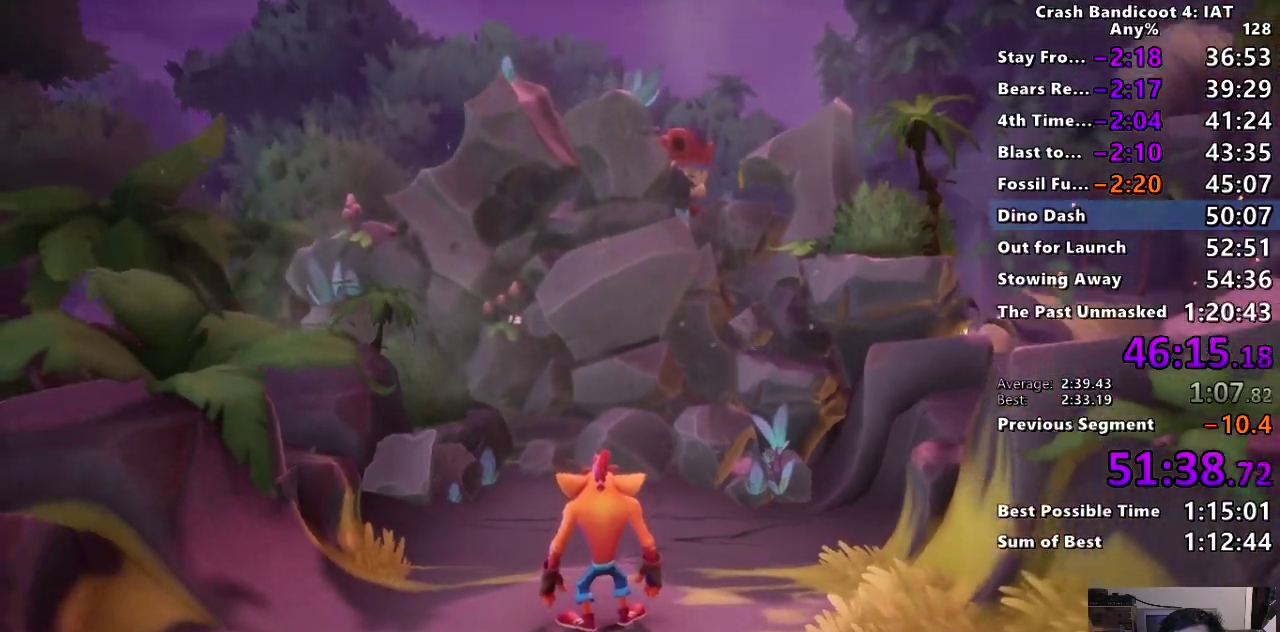
{"buttons": [], "left_stick": "down-right", "right_stick": "center", "events": [[67, "TRIANGLE", "up"], [150, "TRIANGLE", "down"], [267, "TRIANGLE", "up"]]}
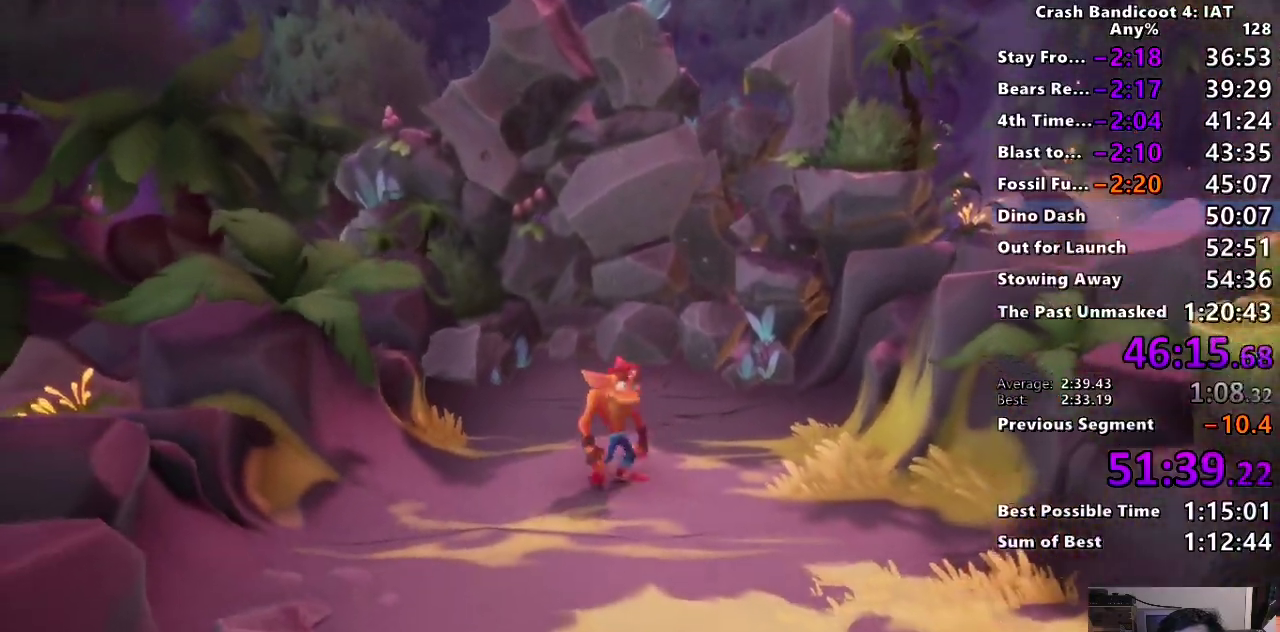
{"buttons": [], "left_stick": "down-right", "right_stick": "center", "events": [[167, "CIRCLE", "down"], [283, "CIRCLE", "up"], [367, "SQUARE", "down"], [467, "SQUARE", "up"]]}
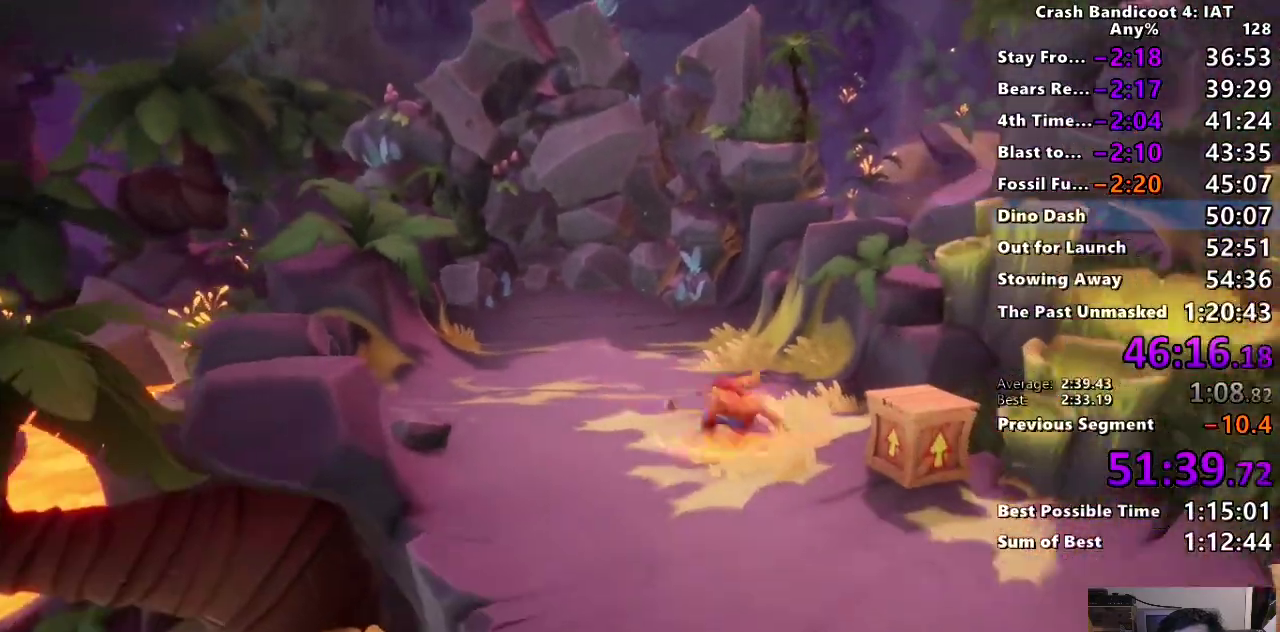
{"buttons": ["CIRCLE"], "left_stick": "down-right", "right_stick": "center", "events": [[83, "CIRCLE", "down"], [183, "CIRCLE", "up"], [267, "SQUARE", "down"], [350, "SQUARE", "up"], [467, "CIRCLE", "down"]]}
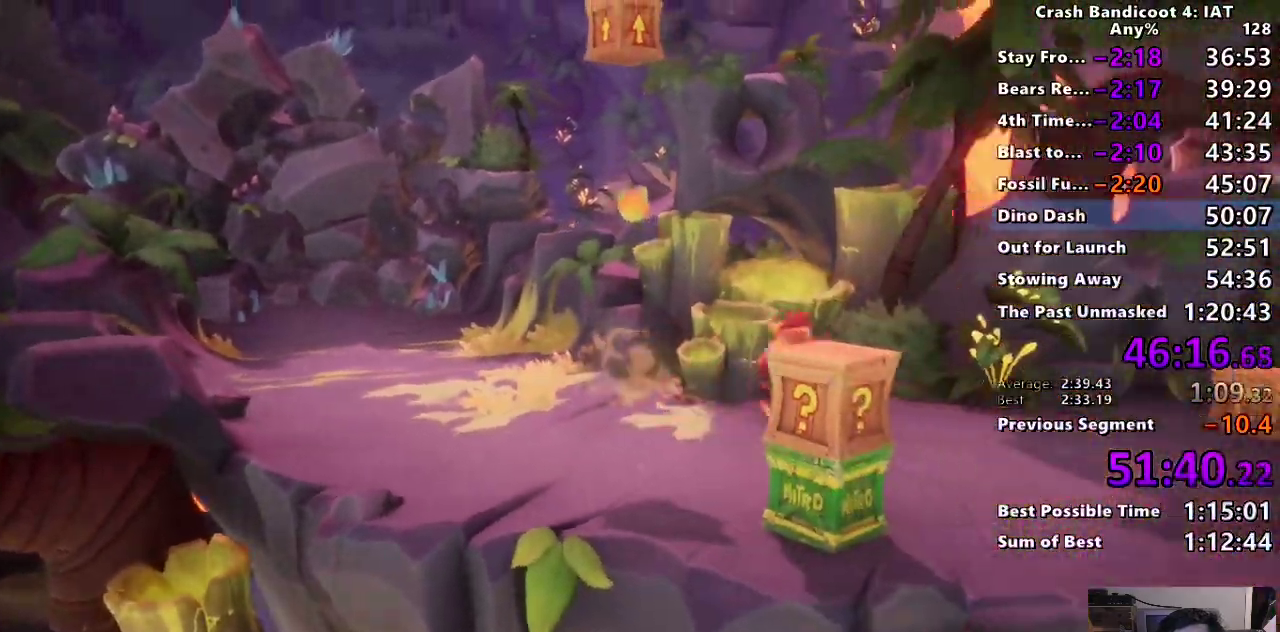
{"buttons": [], "left_stick": "right", "right_stick": "center", "events": [[67, "CIRCLE", "up"], [67, "left_stick", "right"], [167, "SQUARE", "down"], [267, "SQUARE", "up"], [383, "CIRCLE", "down"], [483, "CIRCLE", "up"]]}